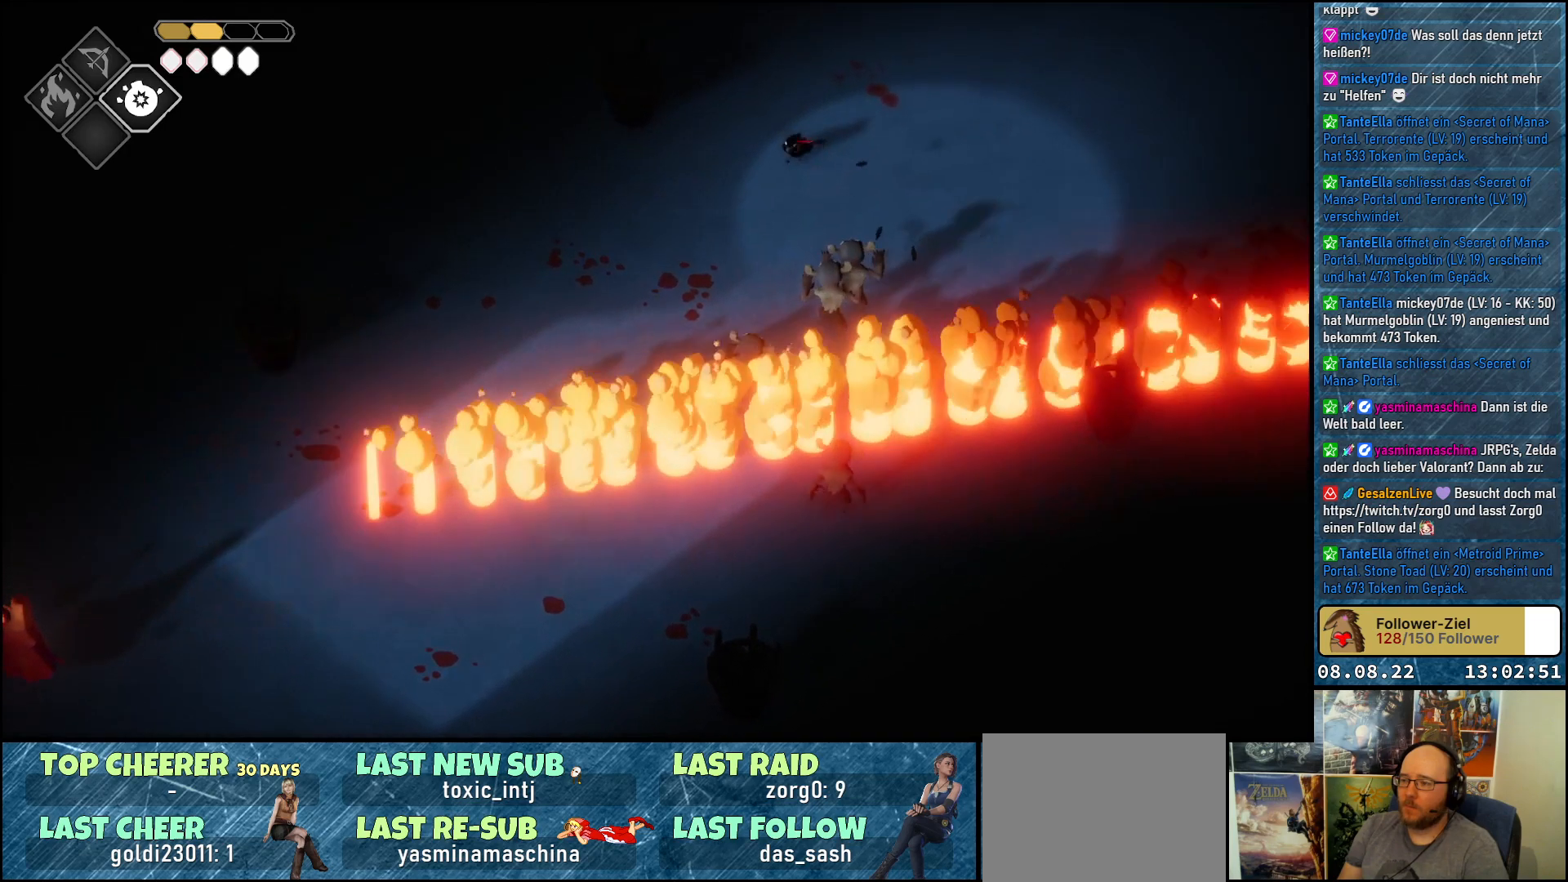
Gameplay with a controller (Xbox layout); each line is a JSON object with the inputs held at the frame after it. "events" lists button and stick changes between this image and that frame as [ms after this image, input, new state], when the widget could be followed in between.
{"buttons": ["X"], "left_stick": "center", "right_stick": "center", "events": [[217, "X", "down"], [317, "X", "up"], [317, "left_stick", "center"], [367, "X", "down"], [433, "X", "up"], [500, "X", "down"]]}
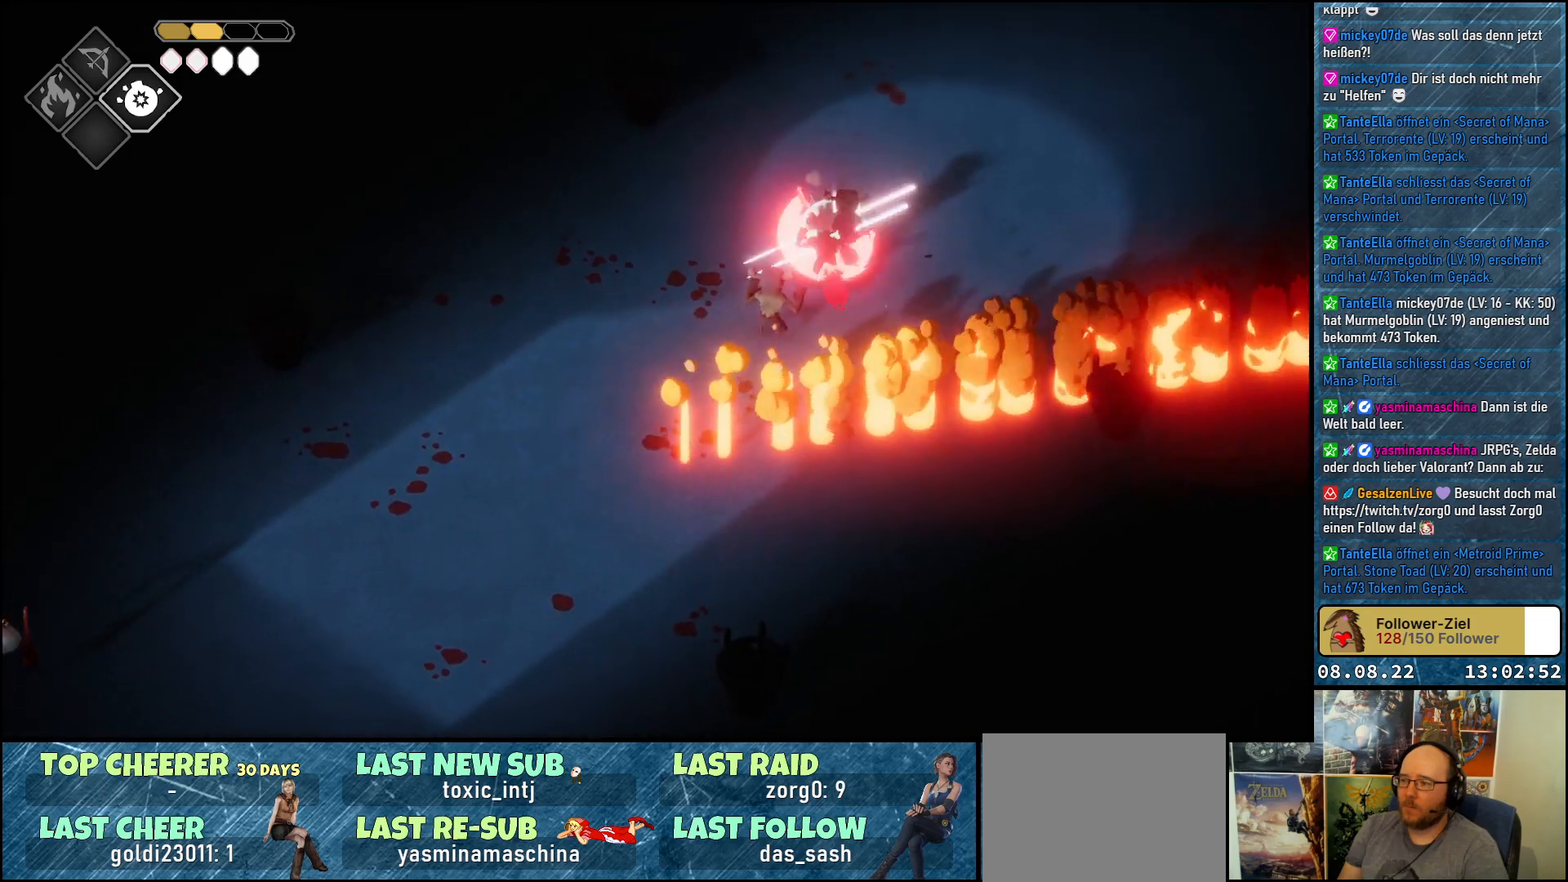
{"buttons": ["A"], "left_stick": "left", "right_stick": "center", "events": [[67, "X", "up"], [133, "X", "down"], [217, "X", "up"], [250, "X", "down"], [317, "X", "up"], [333, "left_stick", "left"], [450, "A", "down"]]}
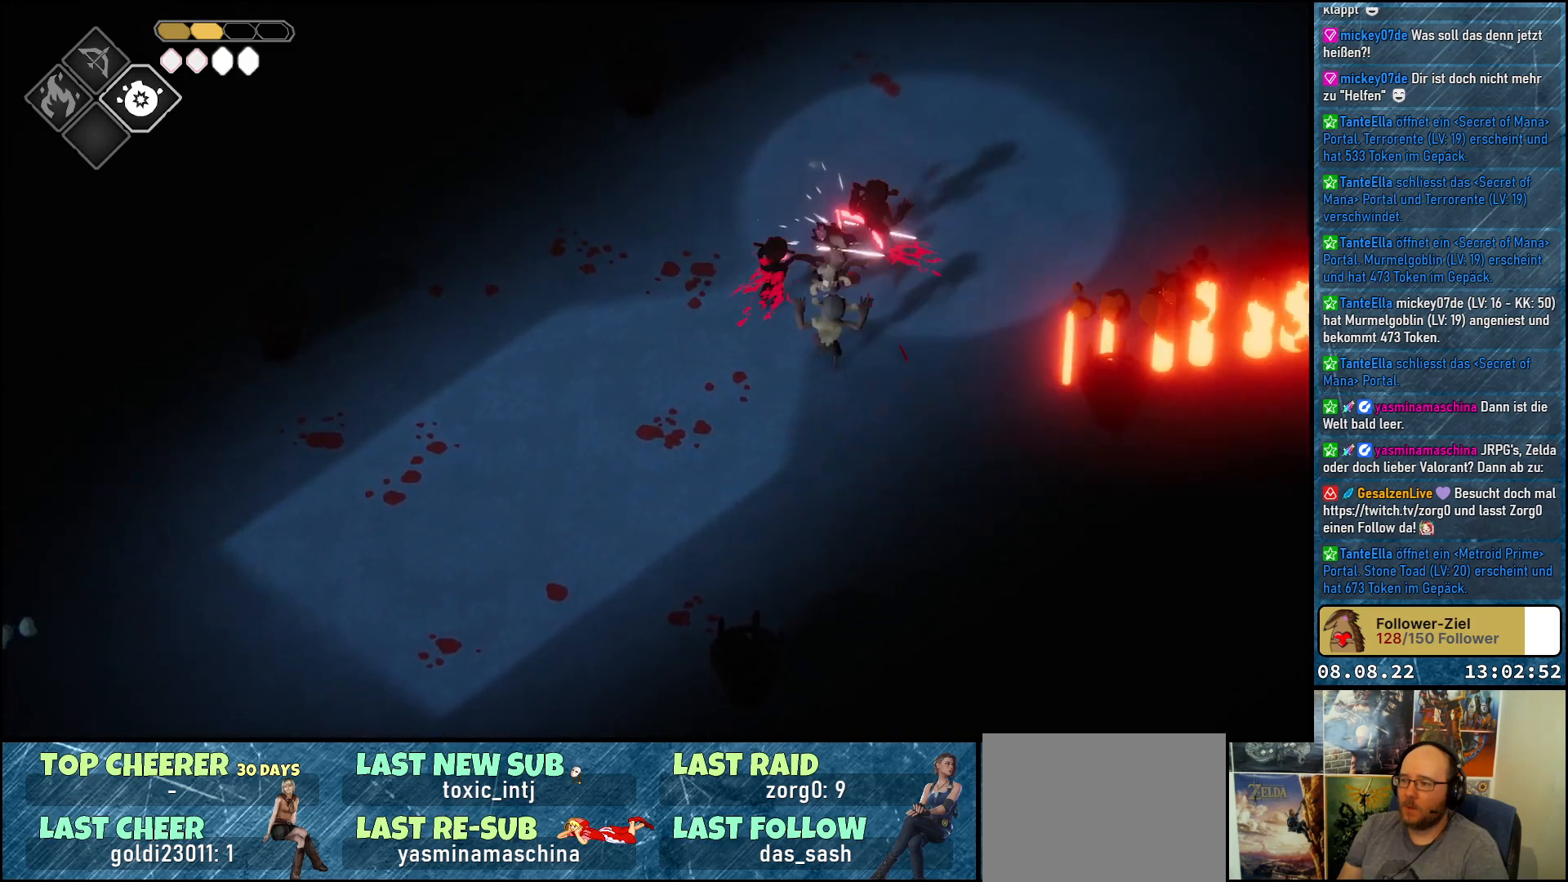
{"buttons": [], "left_stick": "down-left", "right_stick": "center", "events": [[83, "A", "up"], [150, "A", "down"], [167, "left_stick", "down-left"], [233, "A", "up"], [283, "A", "down"], [383, "A", "up"]]}
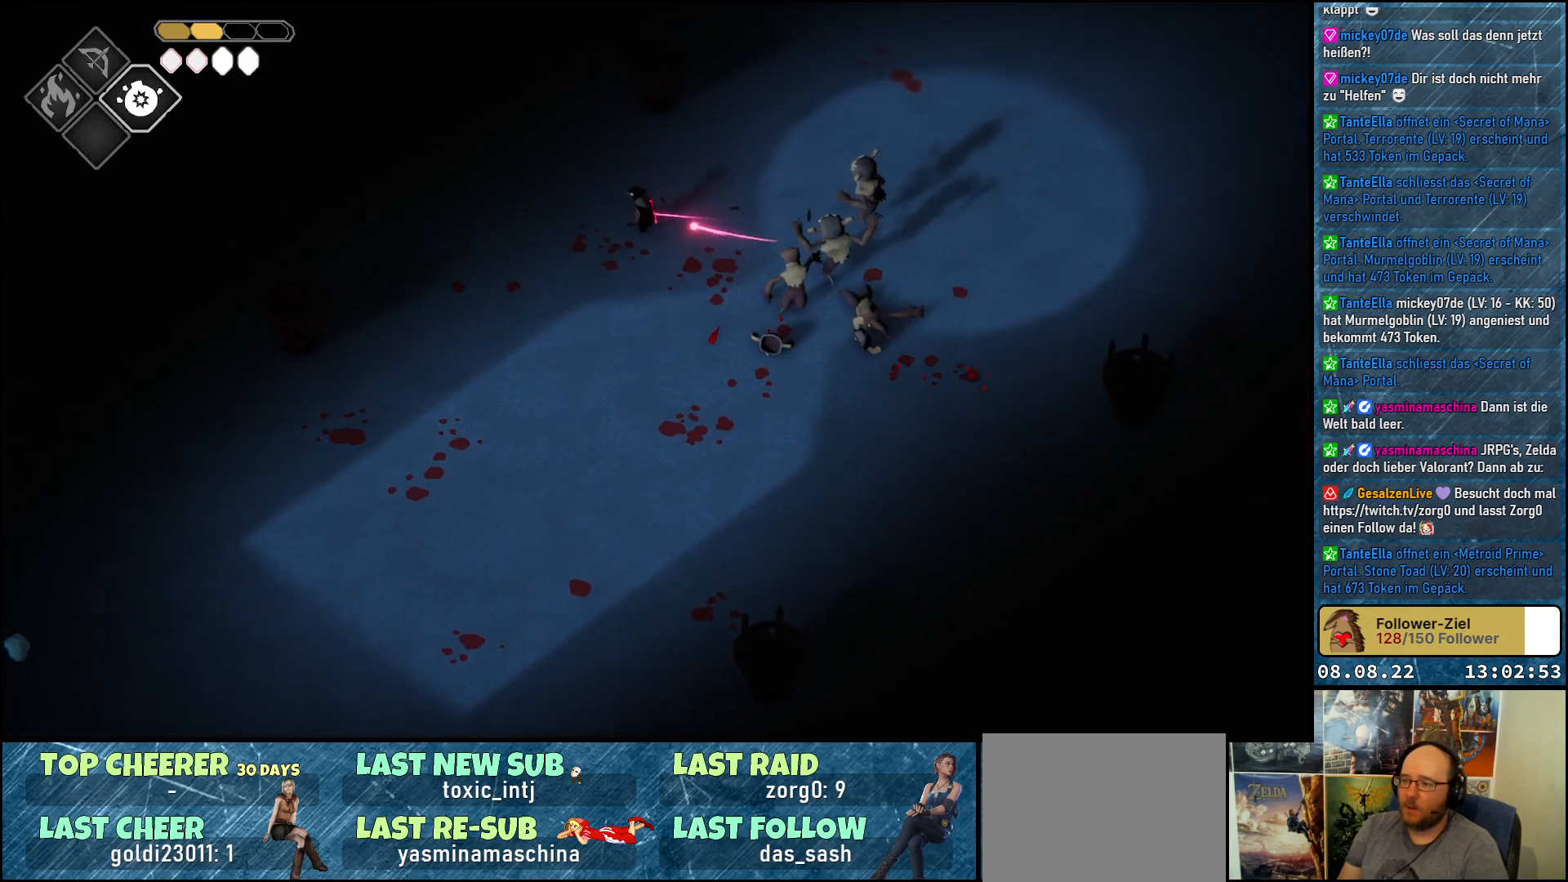
{"buttons": [], "left_stick": "down-right", "right_stick": "center", "events": [[333, "left_stick", "down"], [450, "left_stick", "down-right"]]}
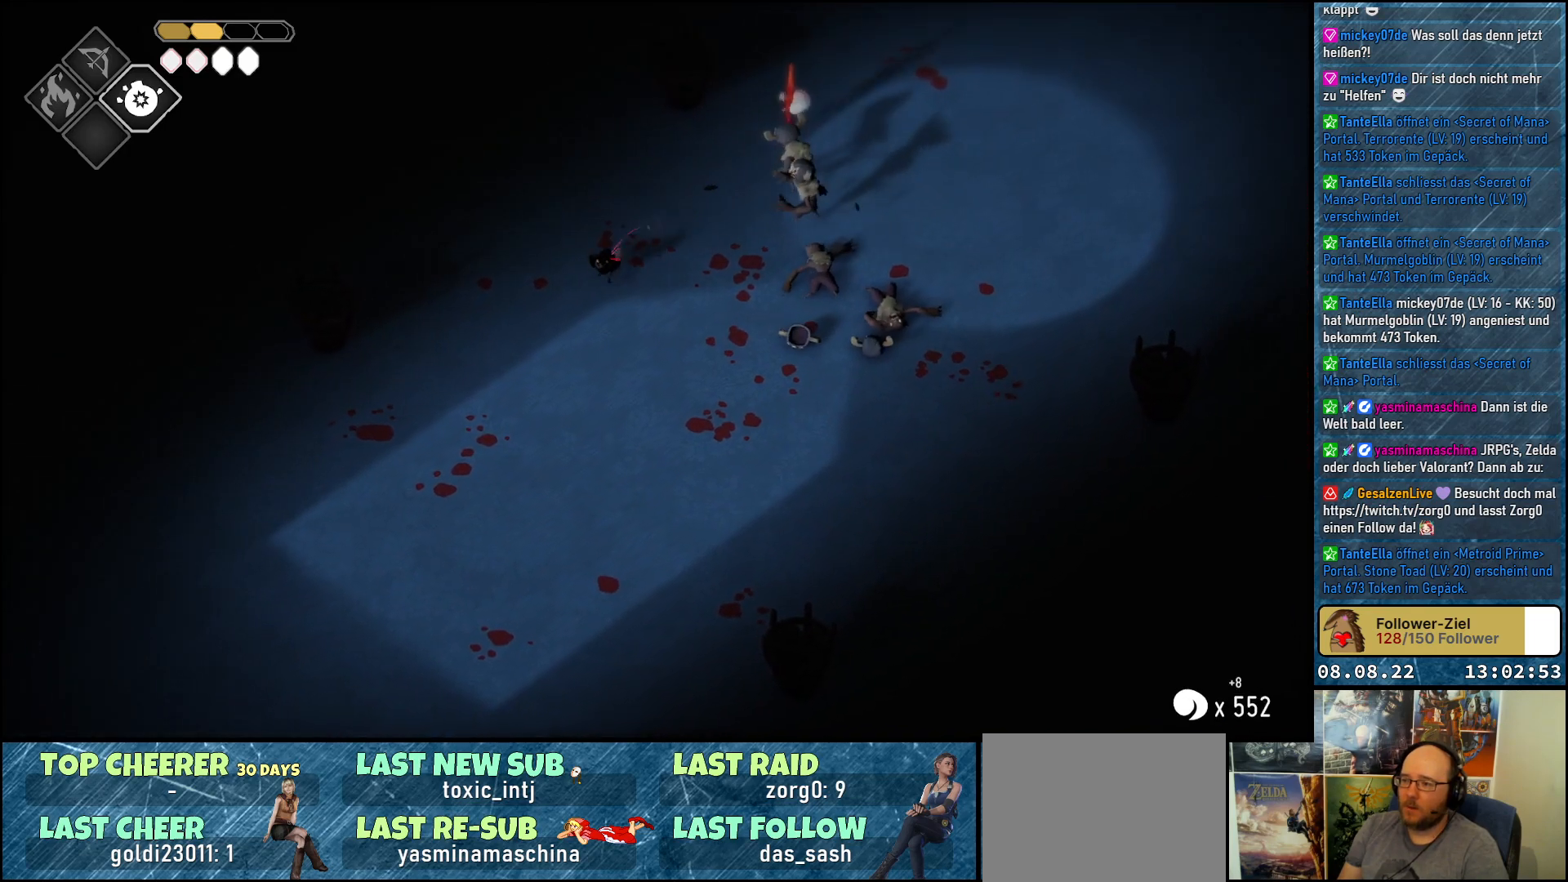
{"buttons": [], "left_stick": "center", "right_stick": "center", "events": [[133, "left_stick", "up-right"], [300, "X", "down"], [400, "X", "up"], [433, "left_stick", "center"], [467, "X", "down"], [500, "X", "up"]]}
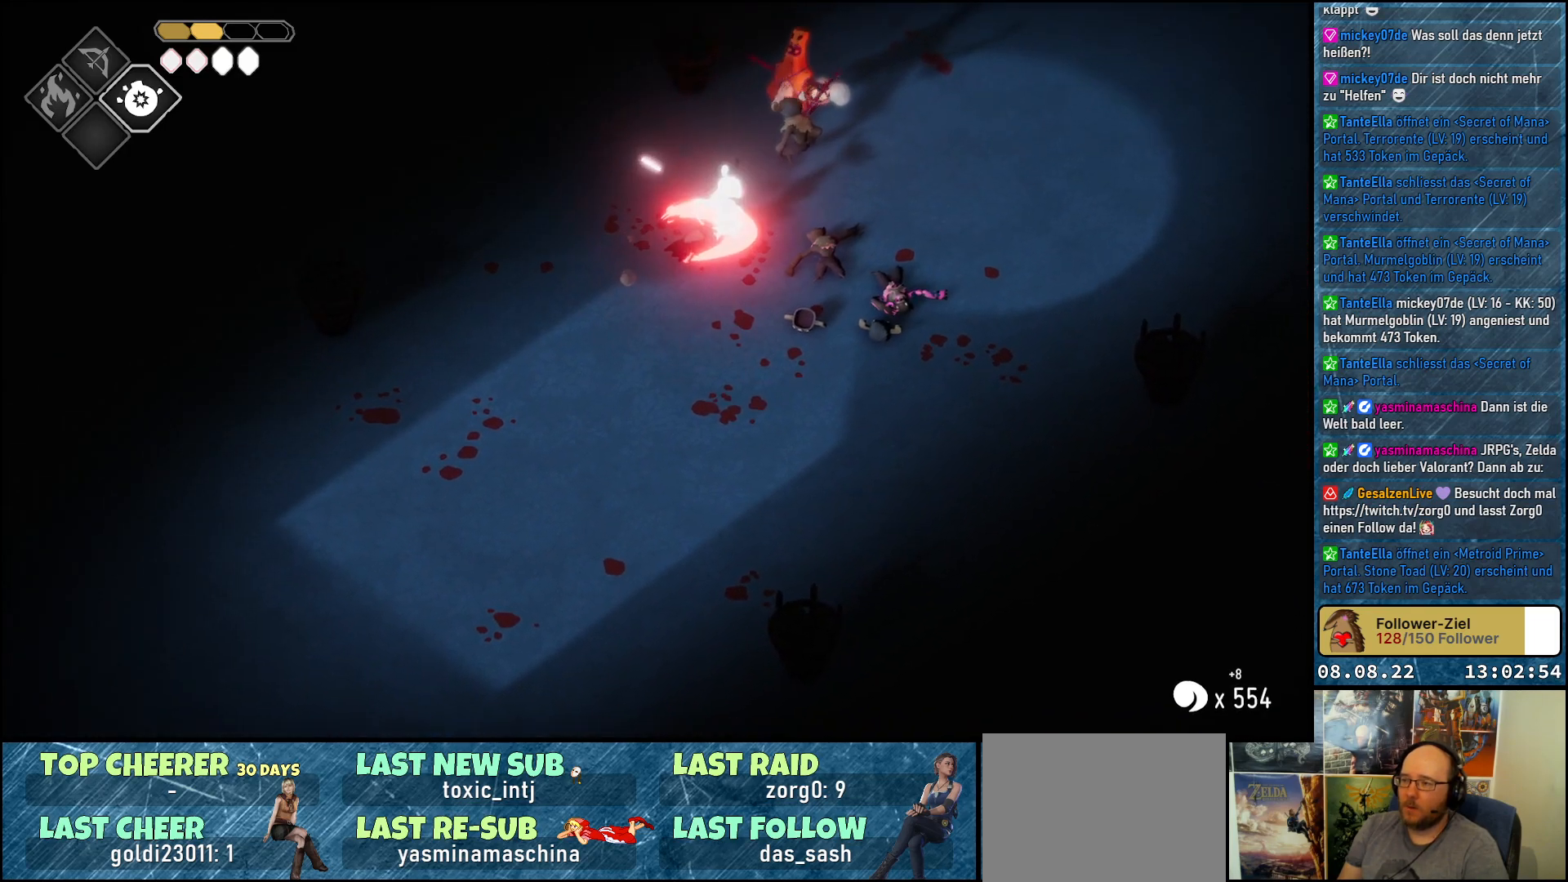
{"buttons": [], "left_stick": "down", "right_stick": "center", "events": [[83, "X", "down"], [167, "X", "up"], [217, "X", "down"], [283, "X", "up"], [350, "X", "down"], [433, "X", "up"], [450, "left_stick", "down"]]}
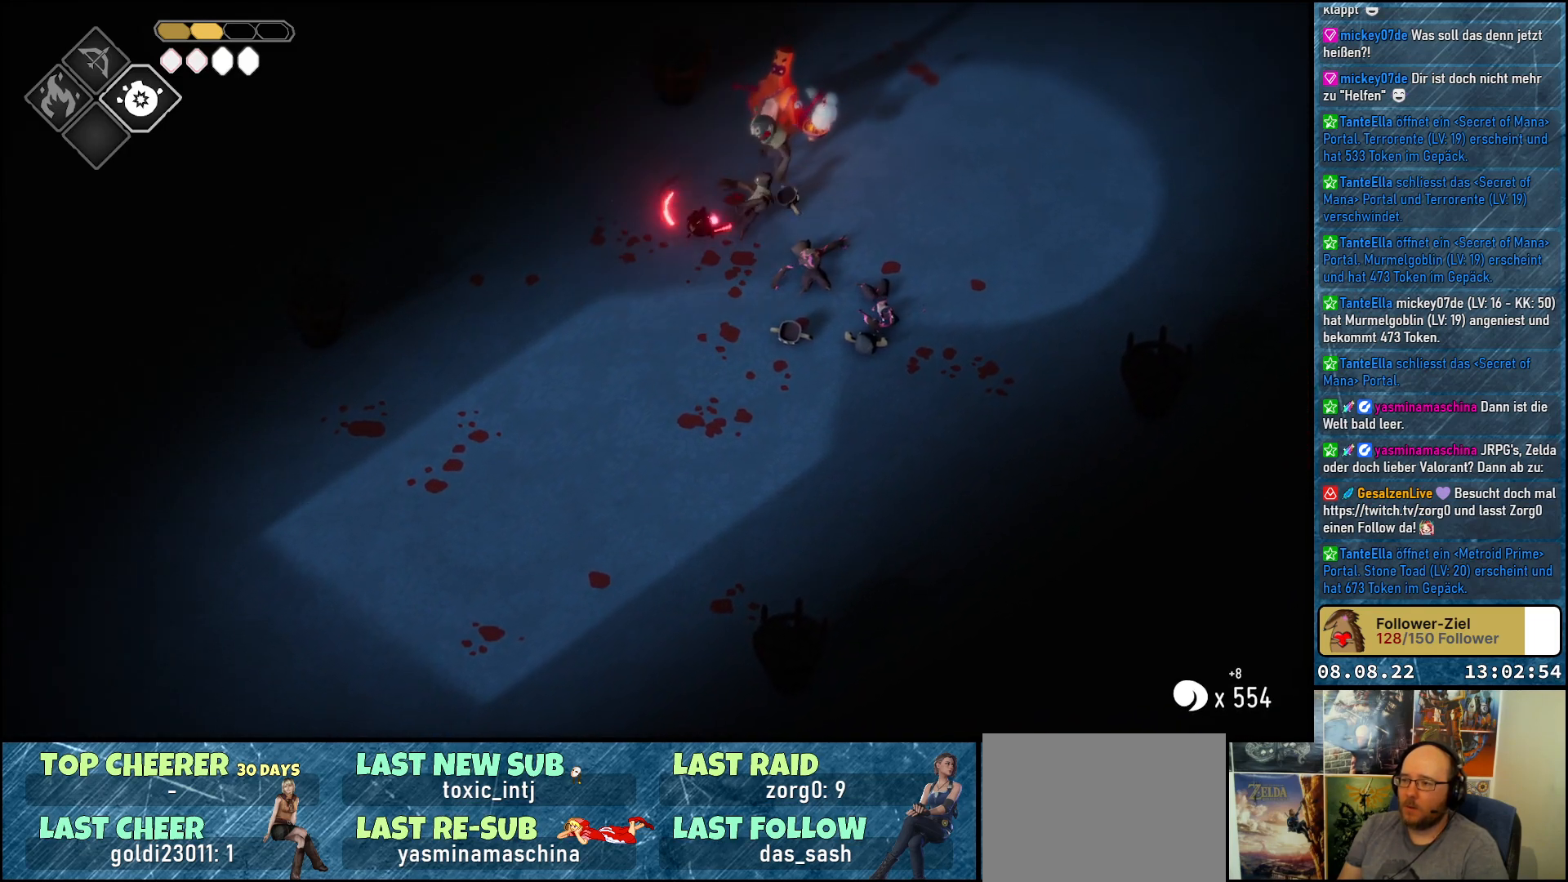
{"buttons": [], "left_stick": "down", "right_stick": "center", "events": [[100, "A", "down"], [200, "A", "up"], [283, "A", "down"], [367, "A", "up"], [467, "A", "down"], [500, "A", "up"]]}
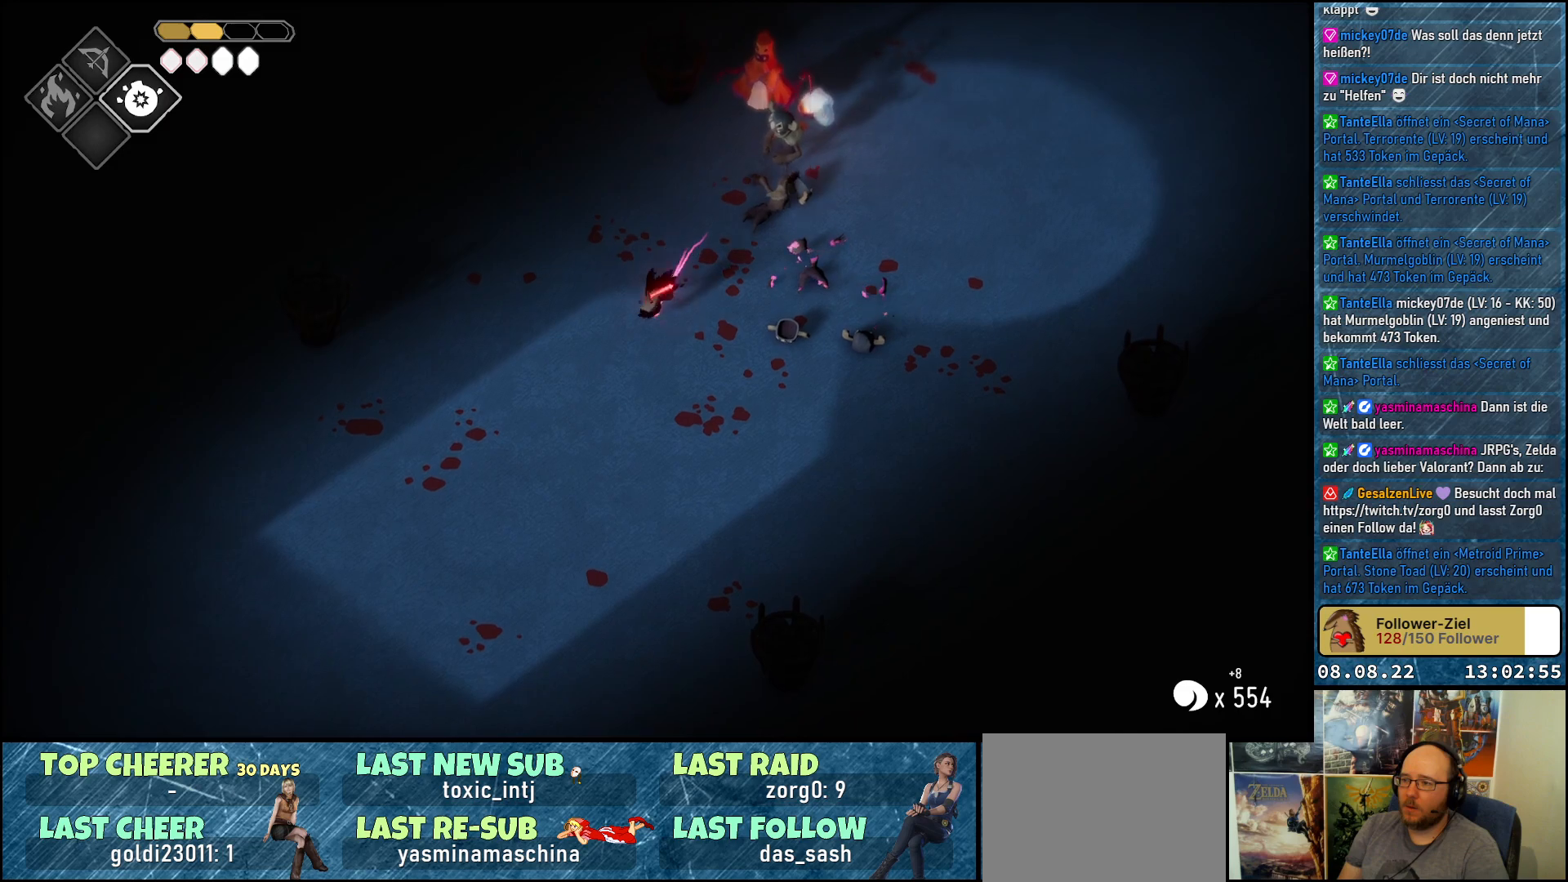
{"buttons": [], "left_stick": "down", "right_stick": "center", "events": []}
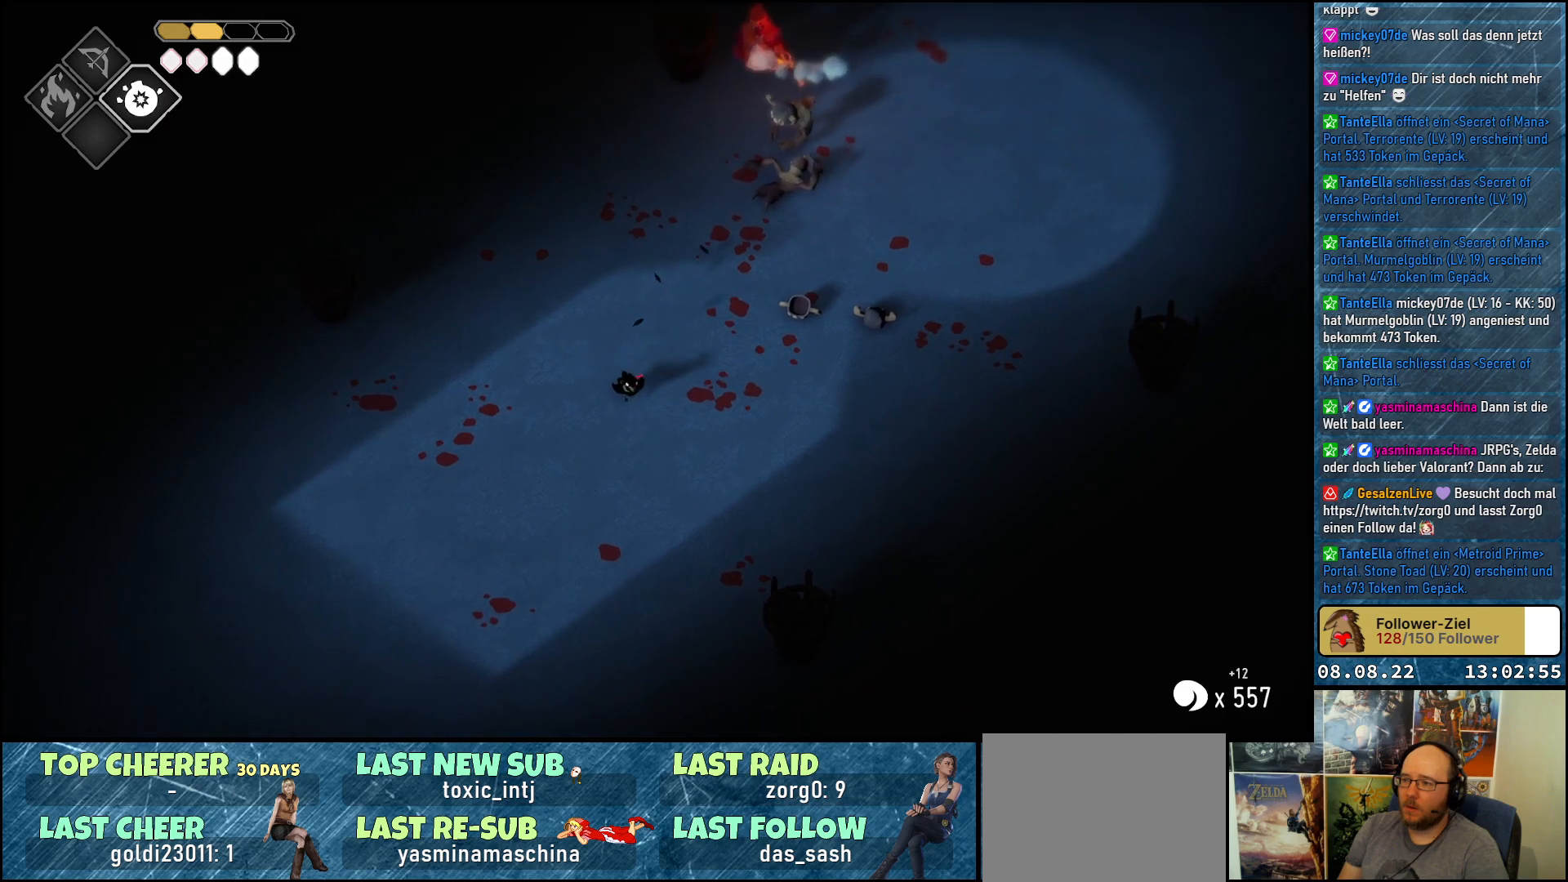
{"buttons": [], "left_stick": "down", "right_stick": "center", "events": []}
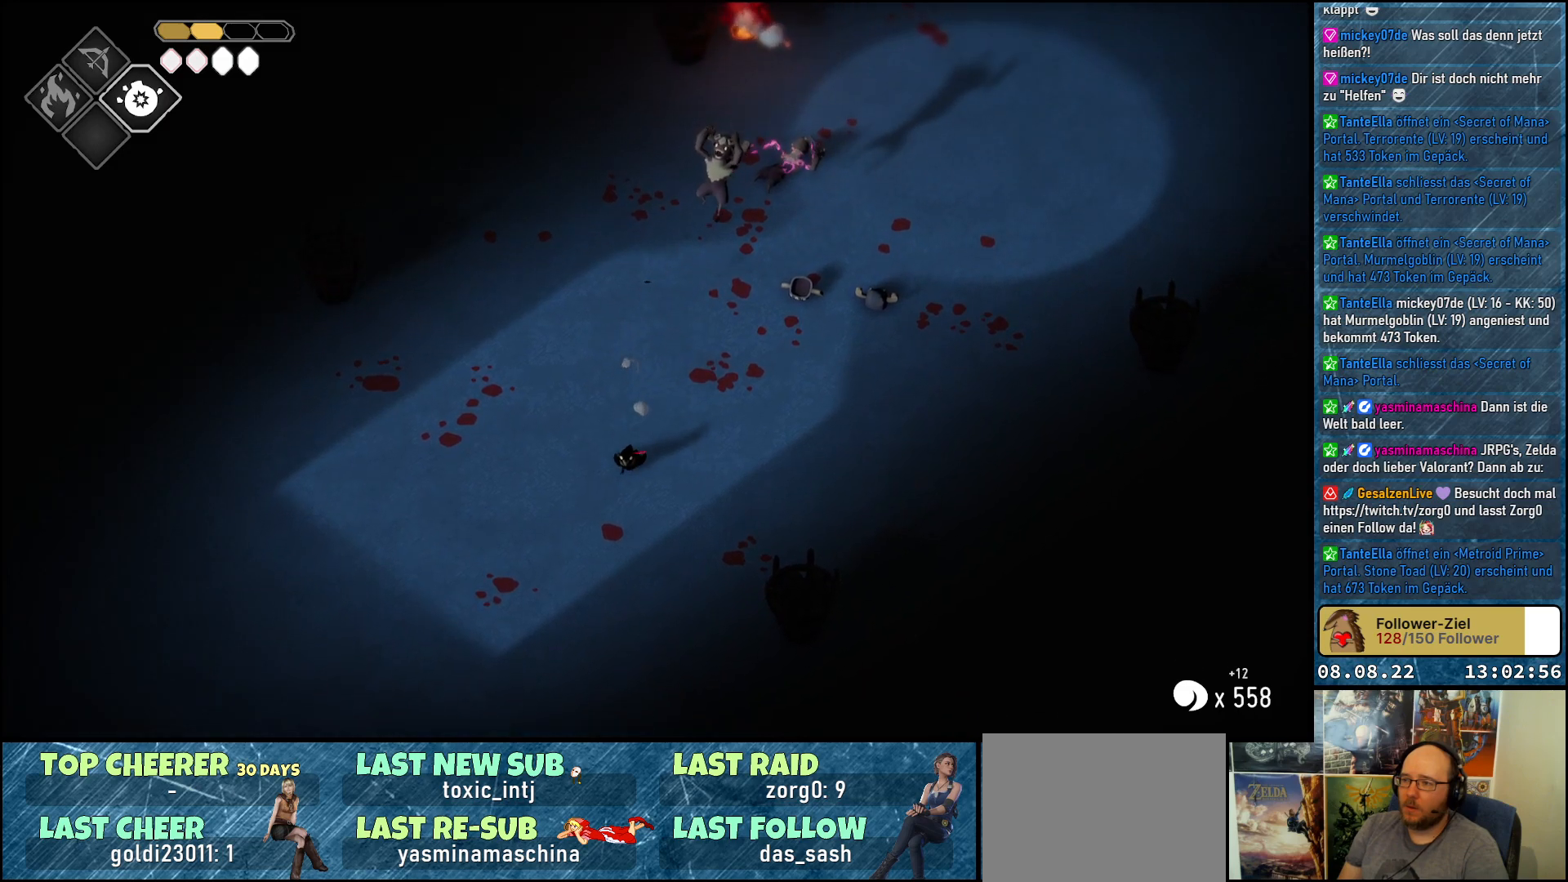
{"buttons": [], "left_stick": "down-right", "right_stick": "center", "events": [[450, "left_stick", "down-right"]]}
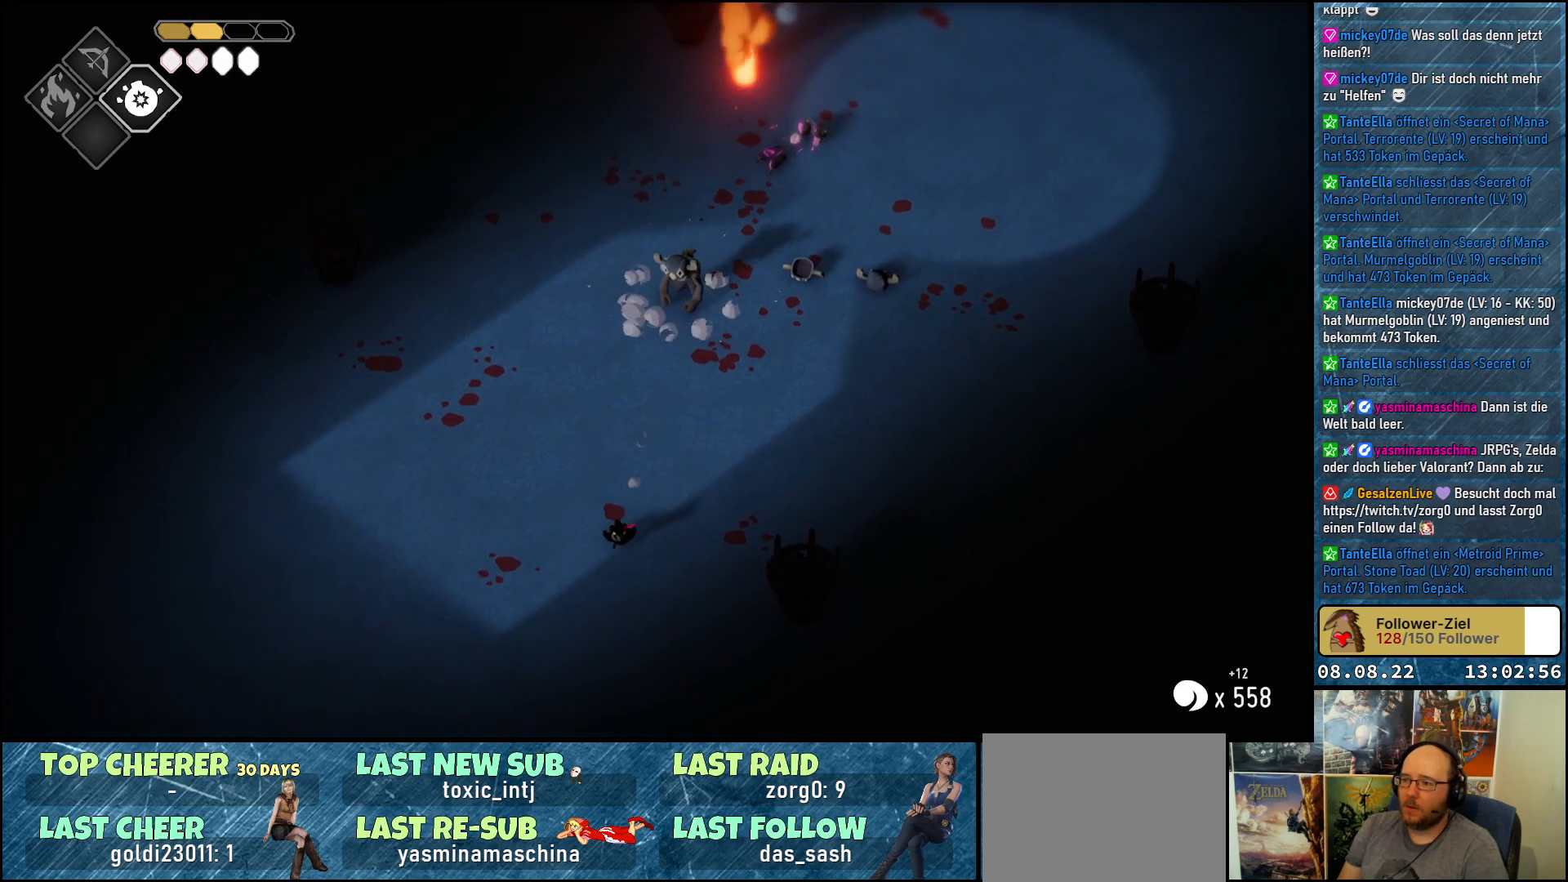
{"buttons": [], "left_stick": "up-right", "right_stick": "center", "events": [[83, "left_stick", "right"], [183, "left_stick", "up-right"]]}
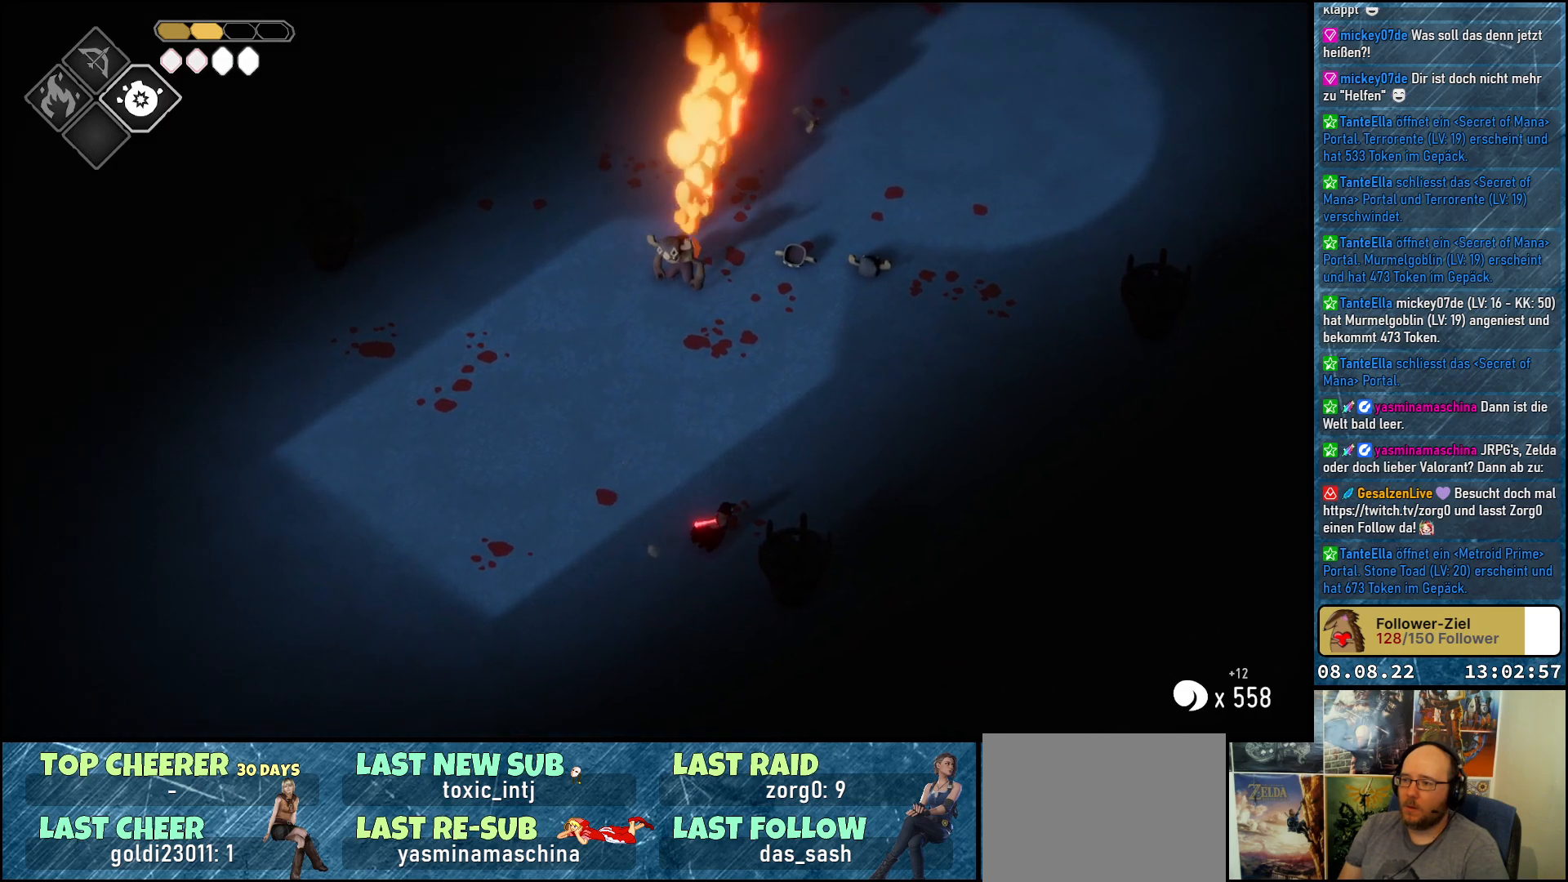
{"buttons": [], "left_stick": "up-right", "right_stick": "center", "events": []}
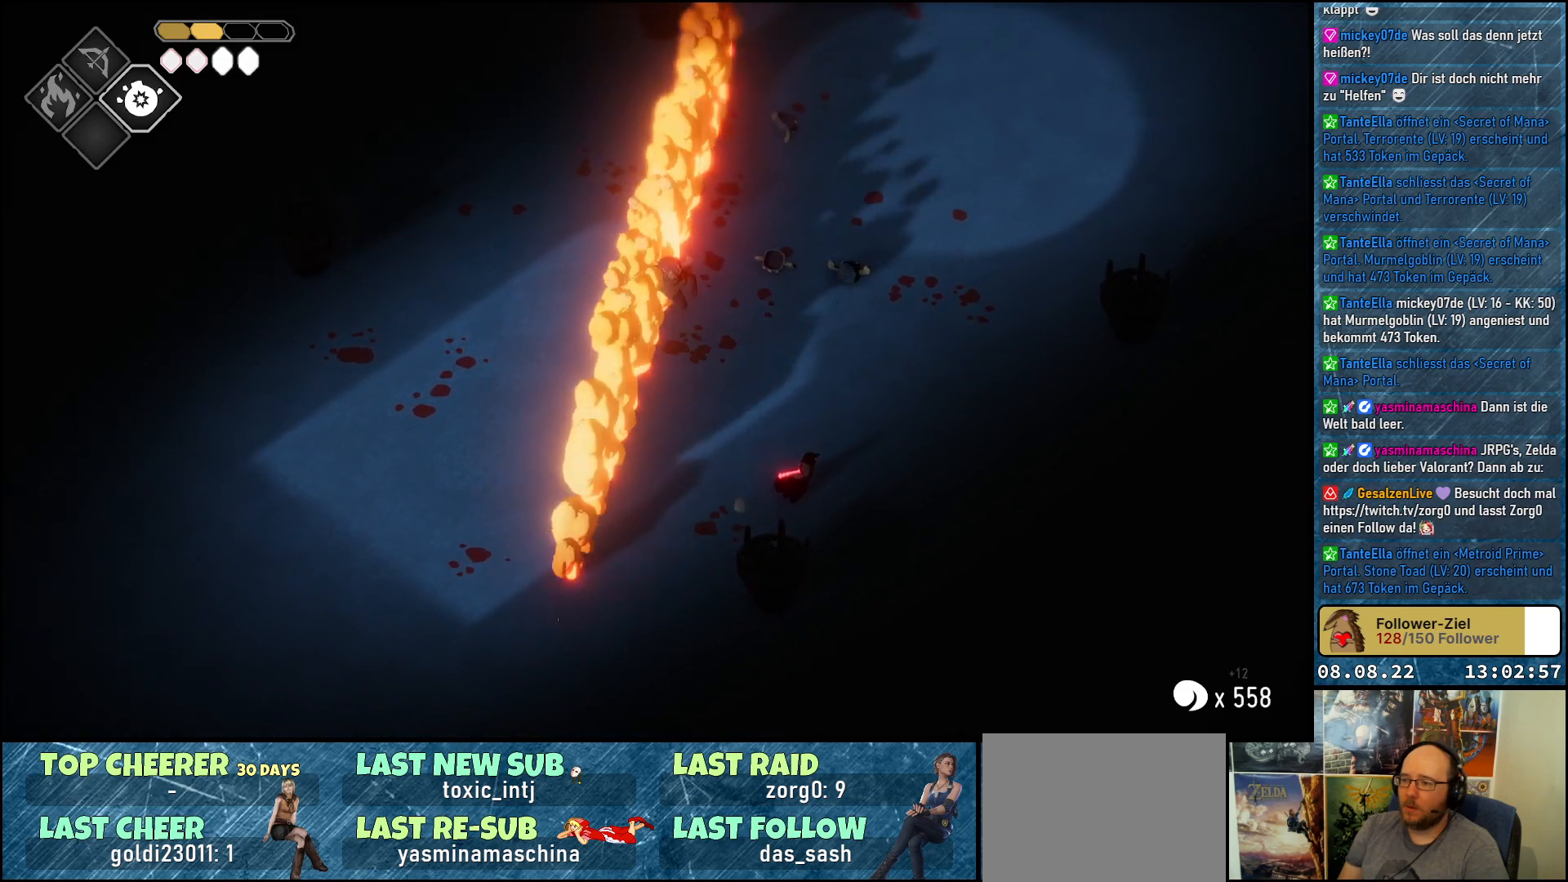
{"buttons": [], "left_stick": "up-left", "right_stick": "center", "events": [[133, "left_stick", "up-left"], [400, "X", "down"], [500, "X", "up"]]}
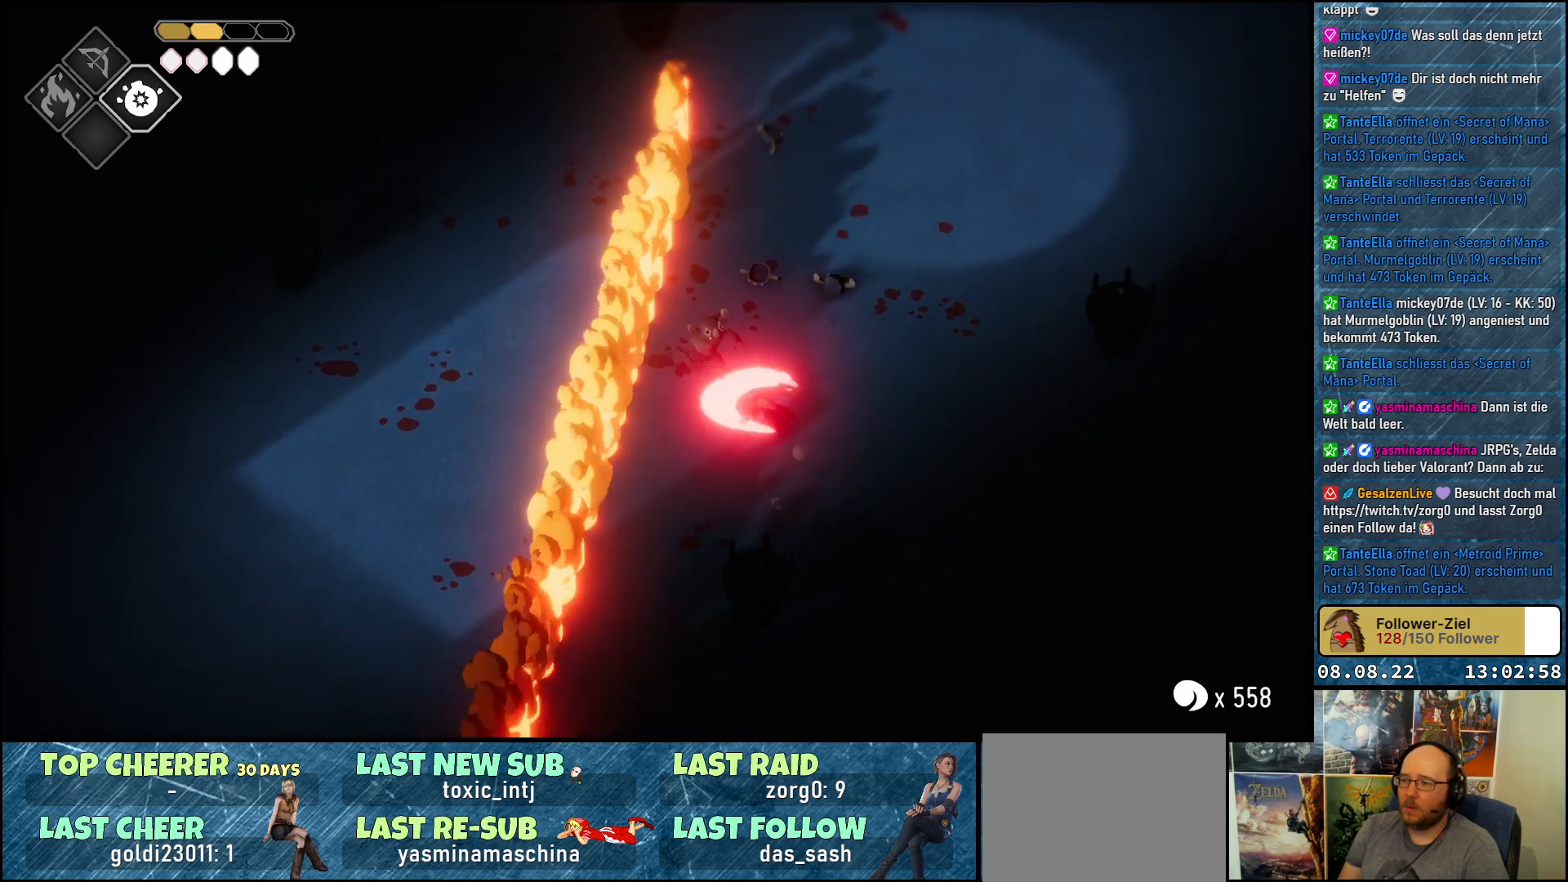
{"buttons": ["X"], "left_stick": "center", "right_stick": "center", "events": [[33, "left_stick", "center"], [50, "X", "down"], [117, "X", "up"], [200, "X", "down"], [267, "X", "up"], [333, "X", "down"], [417, "X", "up"], [467, "X", "down"]]}
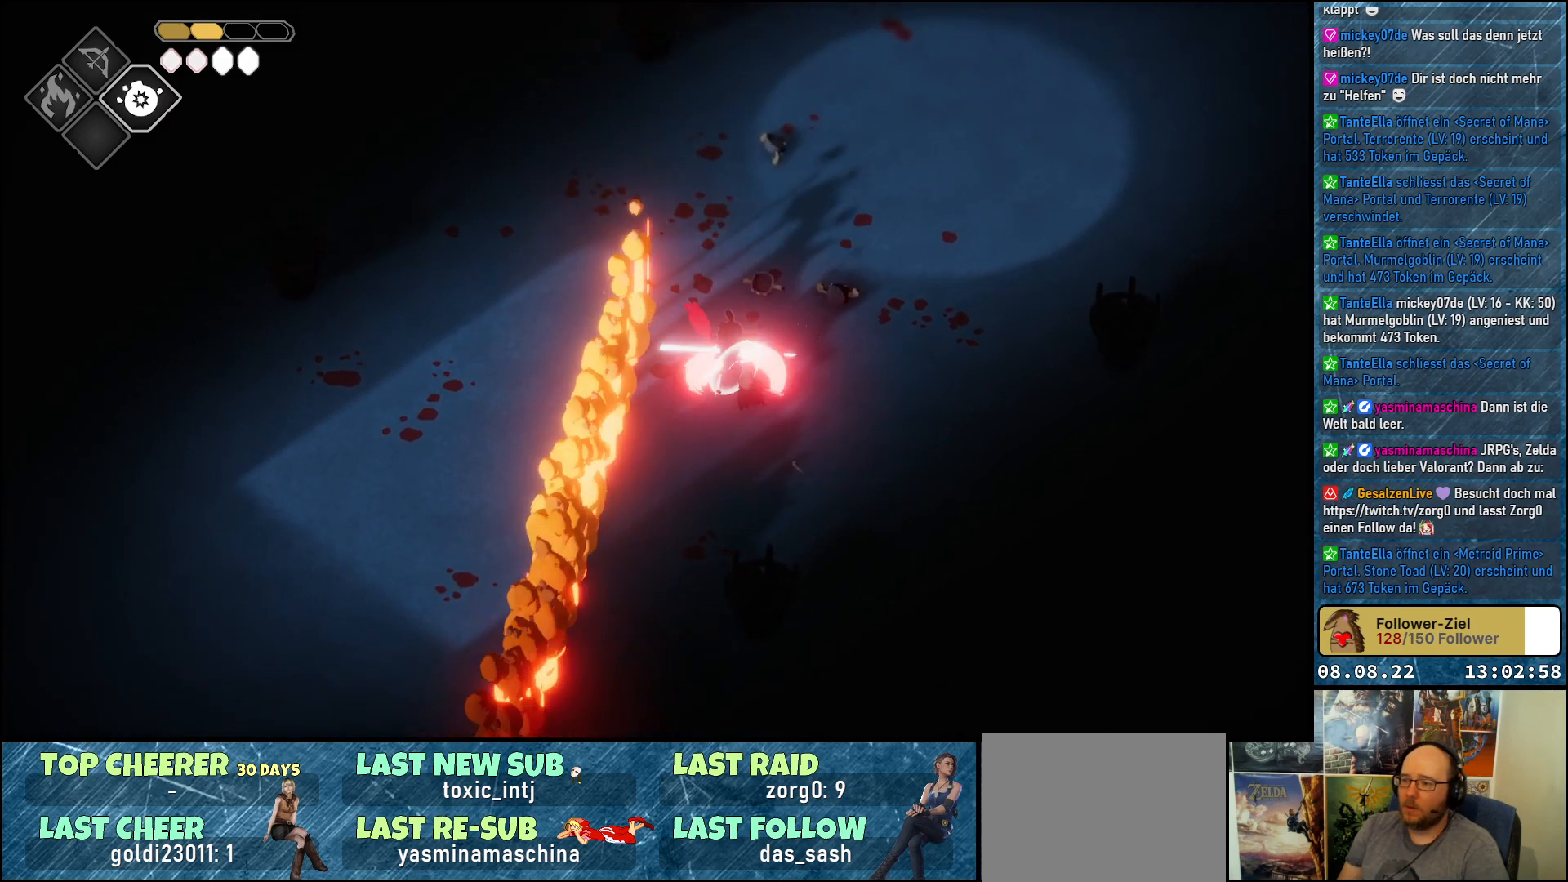
{"buttons": [], "left_stick": "center", "right_stick": "center", "events": [[33, "X", "up"], [117, "X", "down"], [167, "X", "up"], [250, "X", "down"], [300, "X", "up"], [367, "X", "down"], [450, "X", "up"]]}
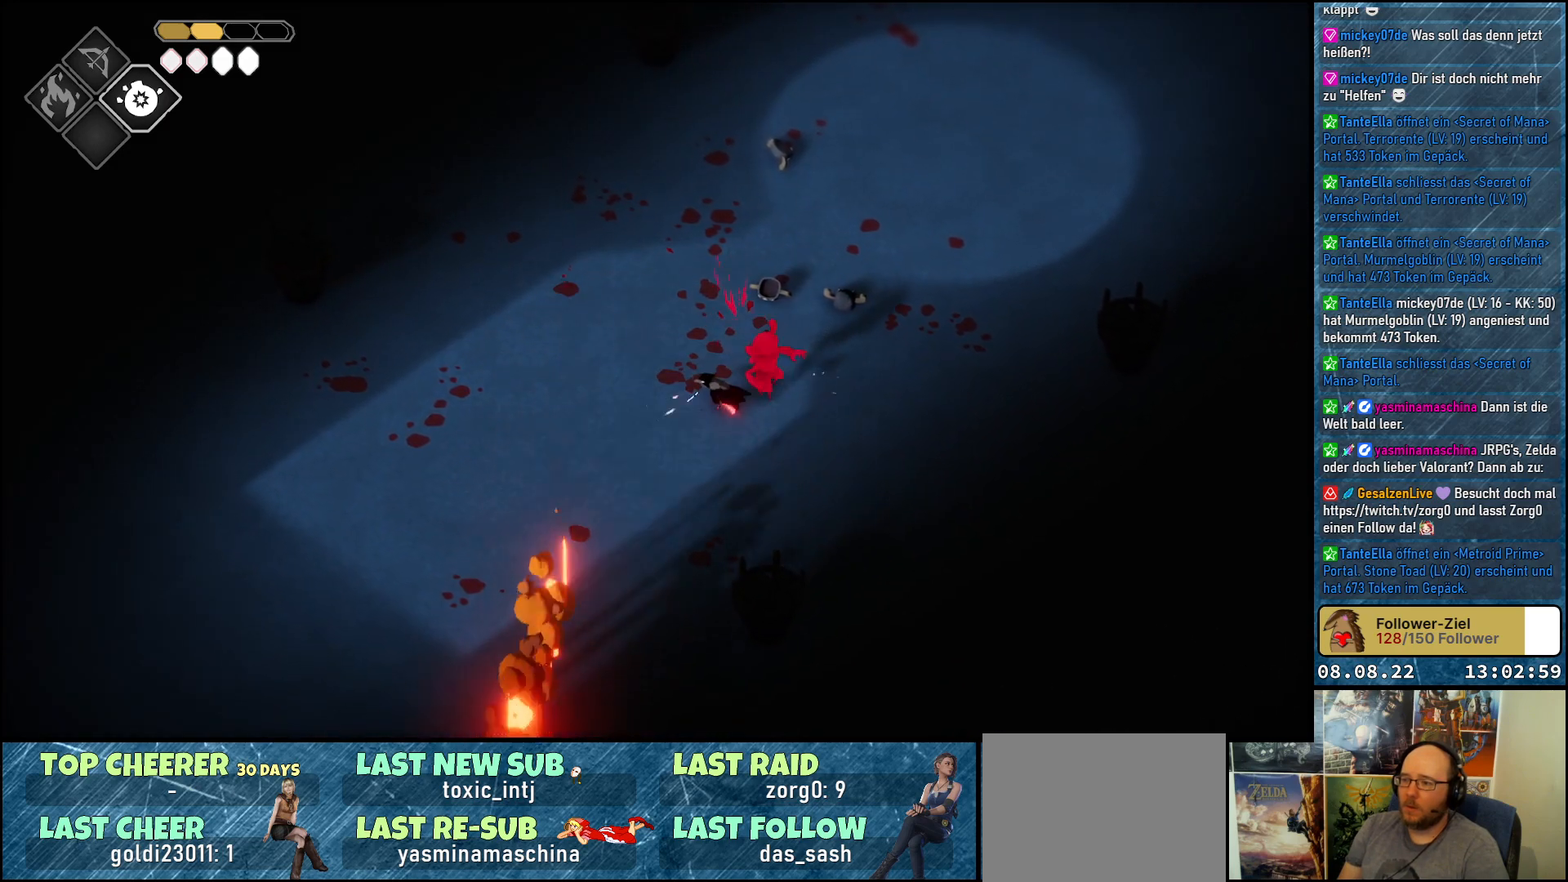
{"buttons": [], "left_stick": "down-right", "right_stick": "center", "events": [[33, "left_stick", "left"], [450, "left_stick", "down-right"]]}
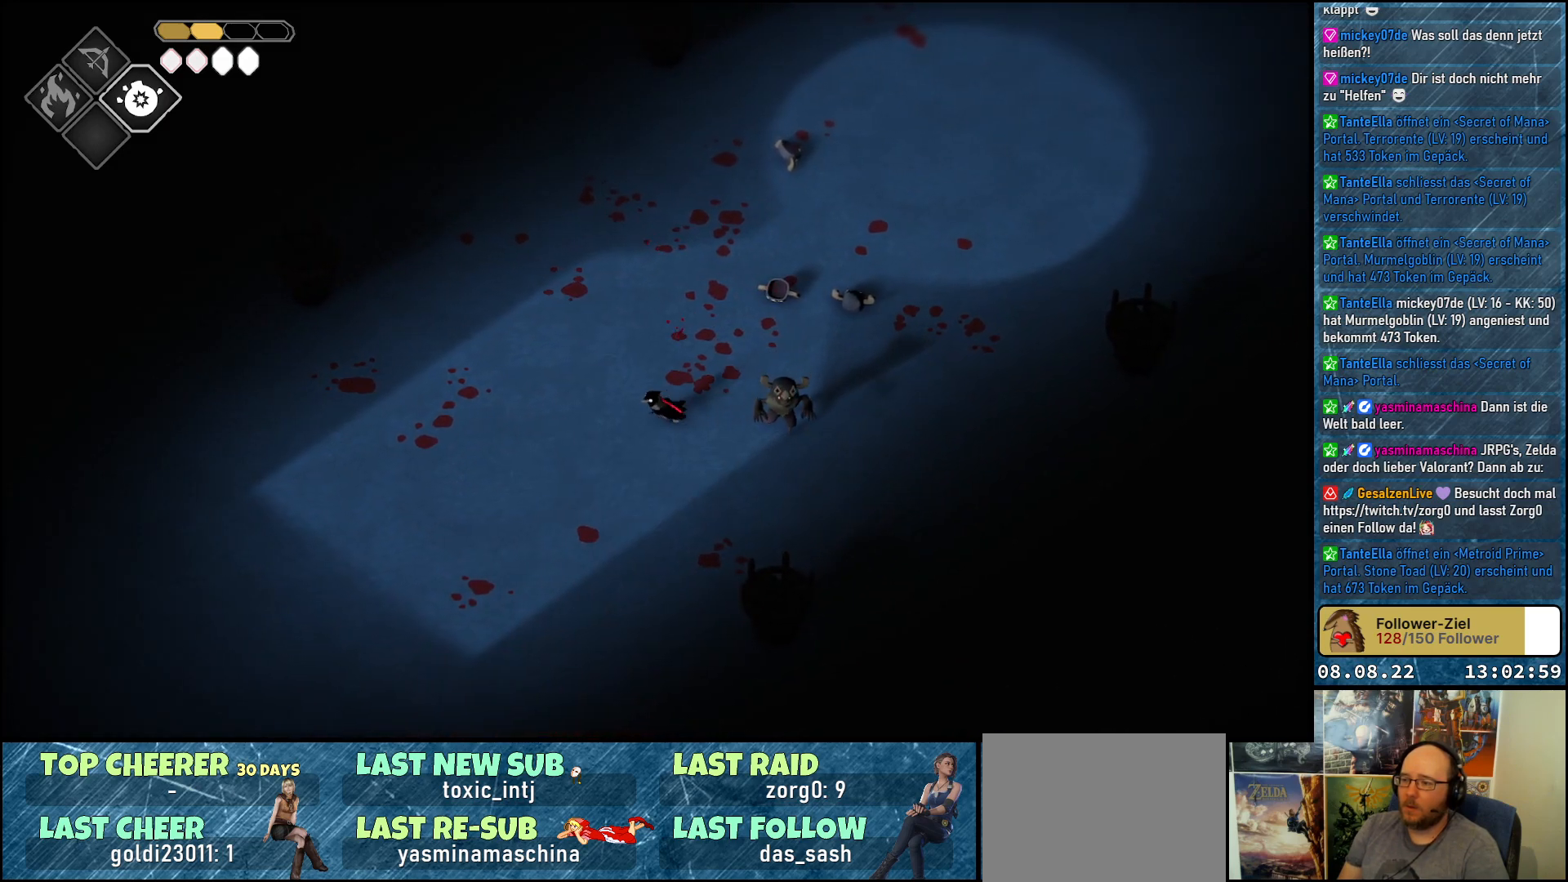
{"buttons": [], "left_stick": "center", "right_stick": "center", "events": [[100, "X", "down"], [167, "left_stick", "right"], [217, "X", "up"], [283, "left_stick", "center"]]}
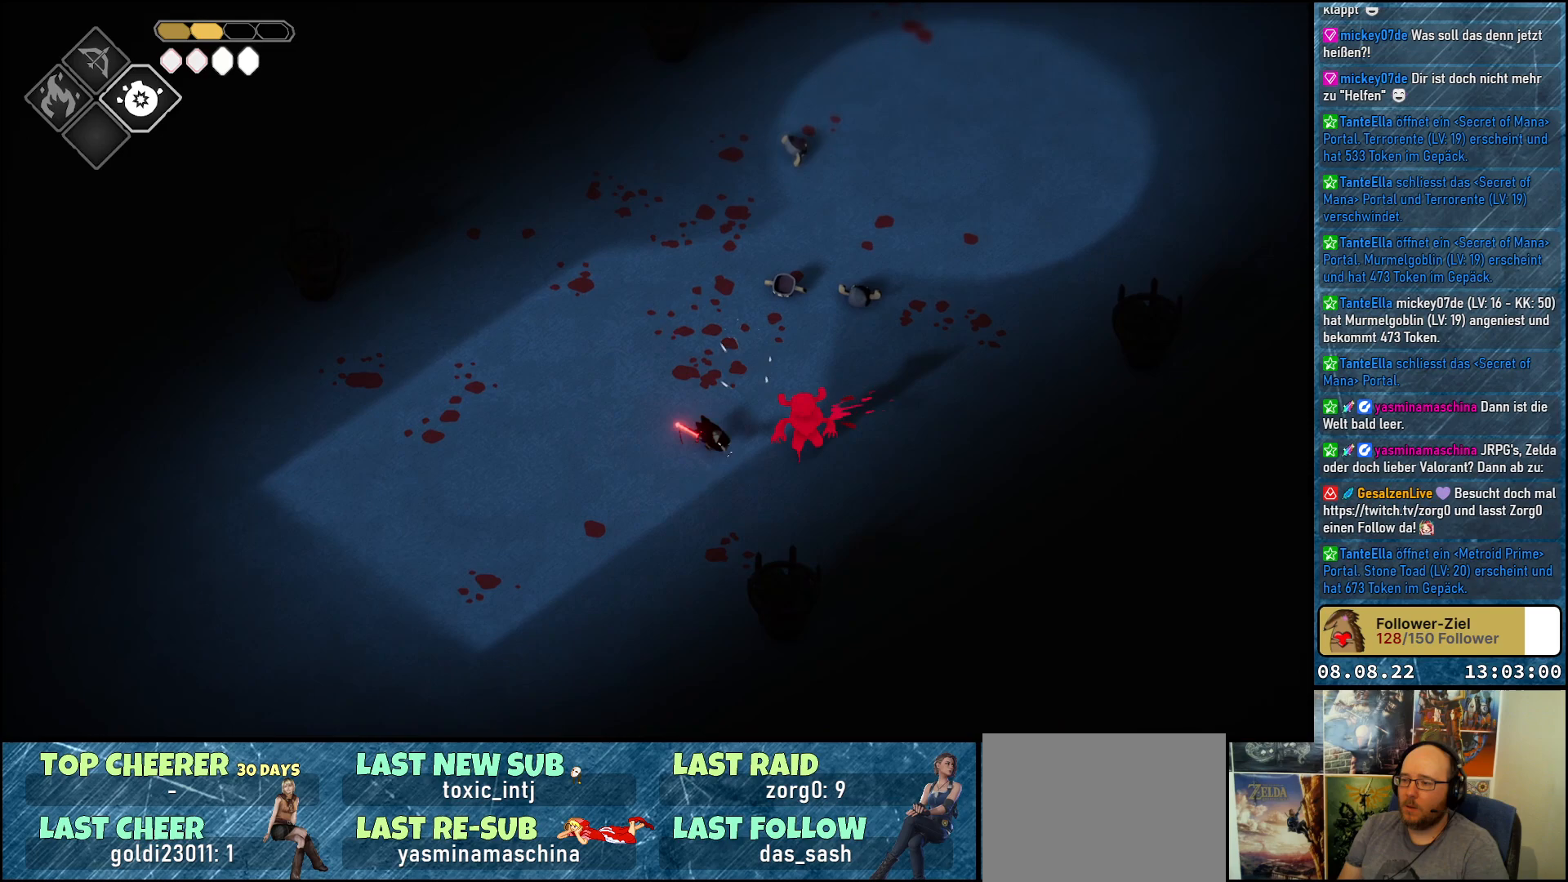
{"buttons": [], "left_stick": "center", "right_stick": "center", "events": [[183, "left_stick", "right"], [217, "X", "down"], [333, "X", "up"], [350, "left_stick", "center"]]}
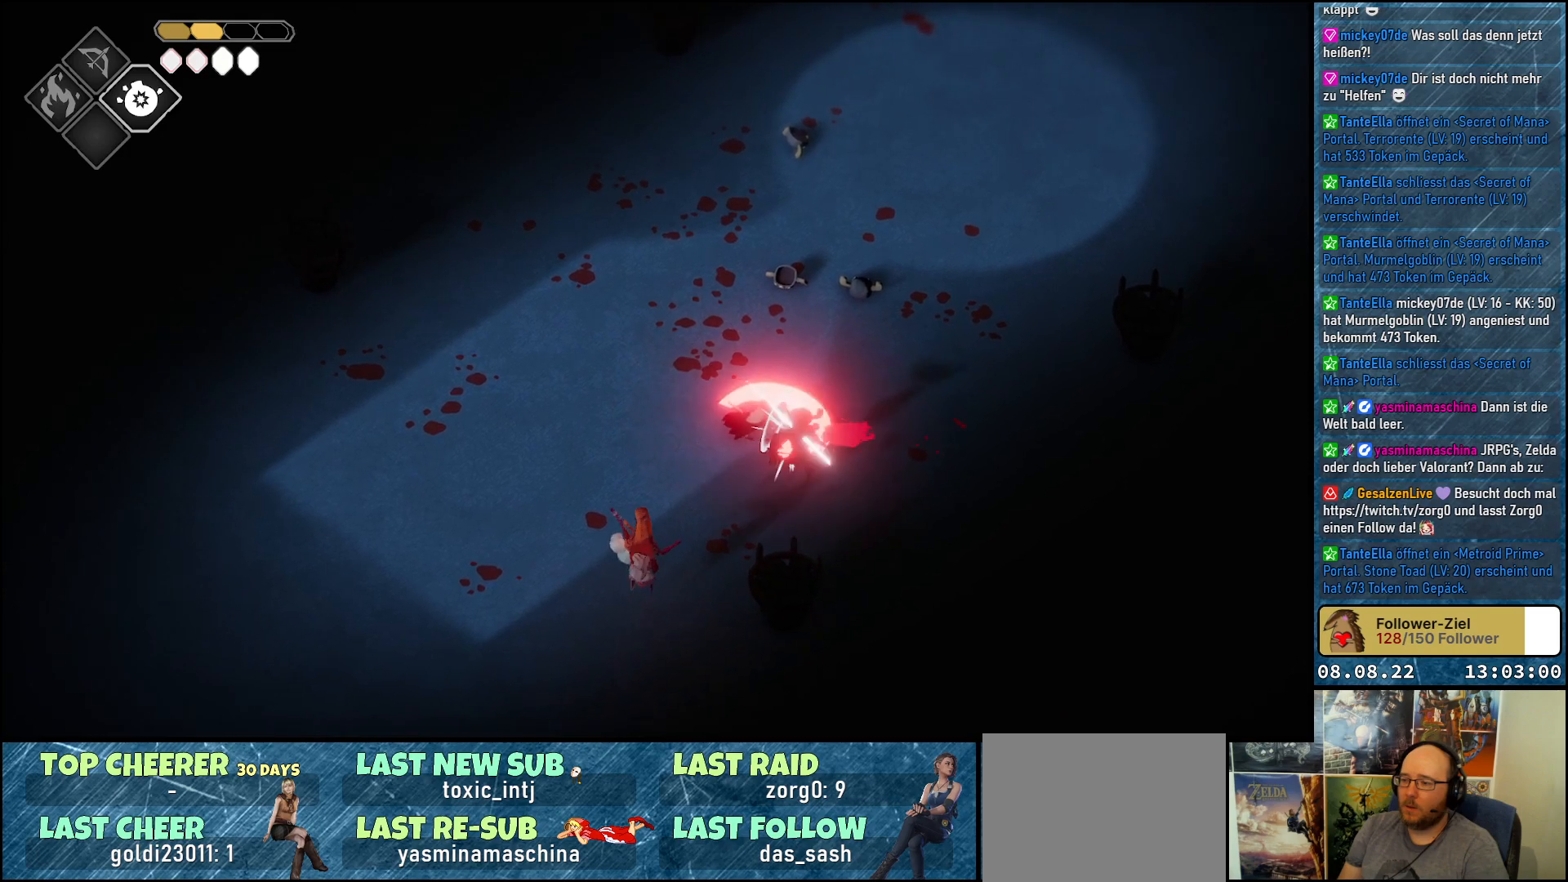
{"buttons": [], "left_stick": "down-left", "right_stick": "center", "events": [[83, "left_stick", "right"], [200, "left_stick", "up-right"], [400, "left_stick", "up-left"], [450, "left_stick", "down-left"]]}
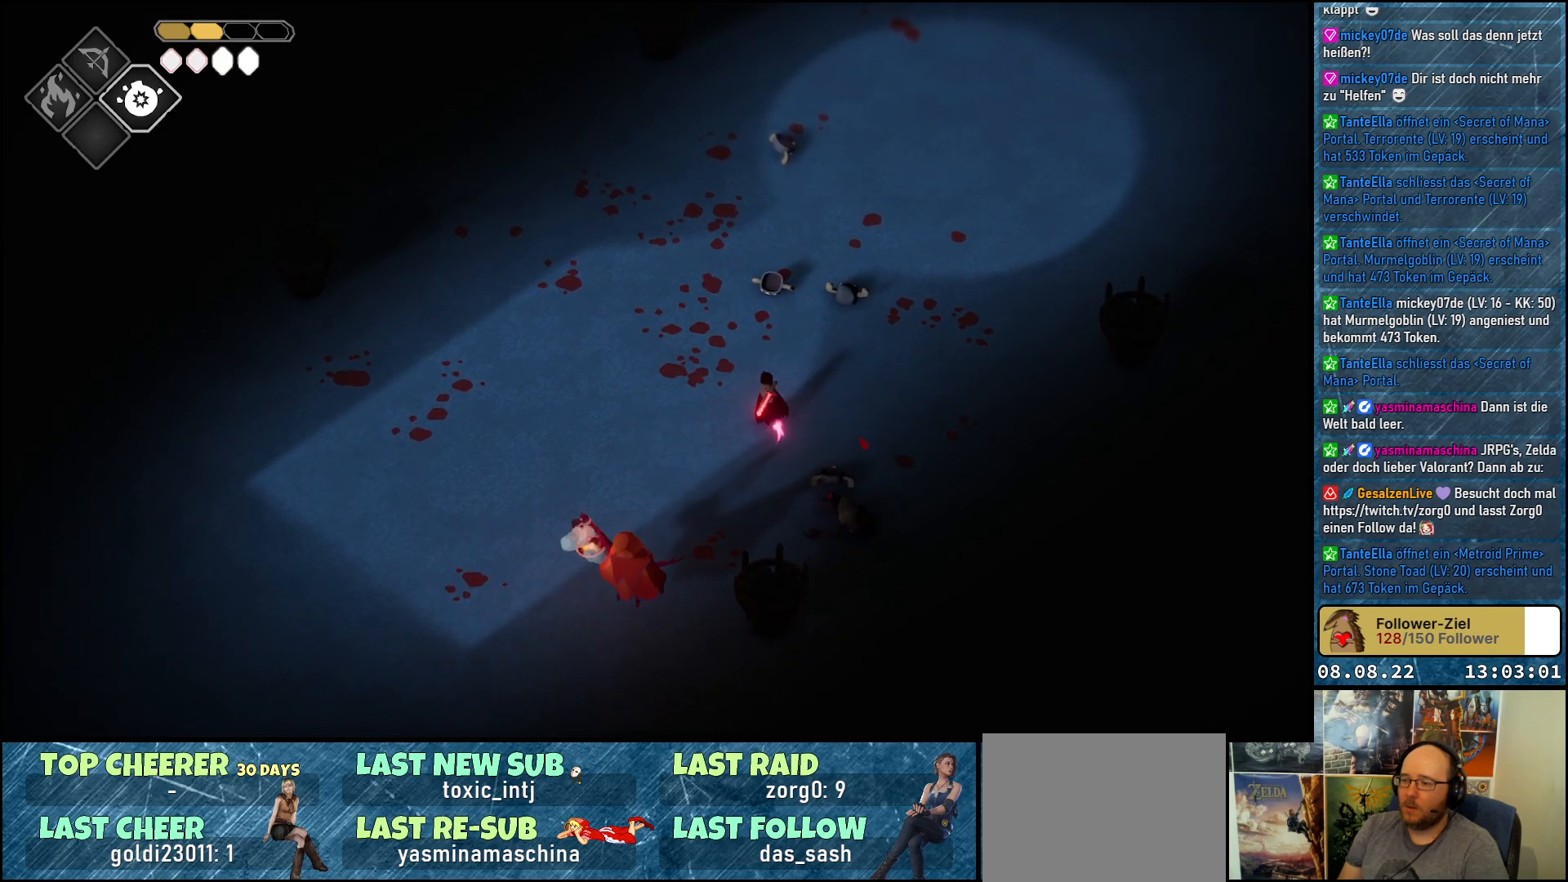
{"buttons": ["B", "L2"], "left_stick": "down-left", "right_stick": "center", "events": [[17, "B", "down"], [50, "L2", "down"]]}
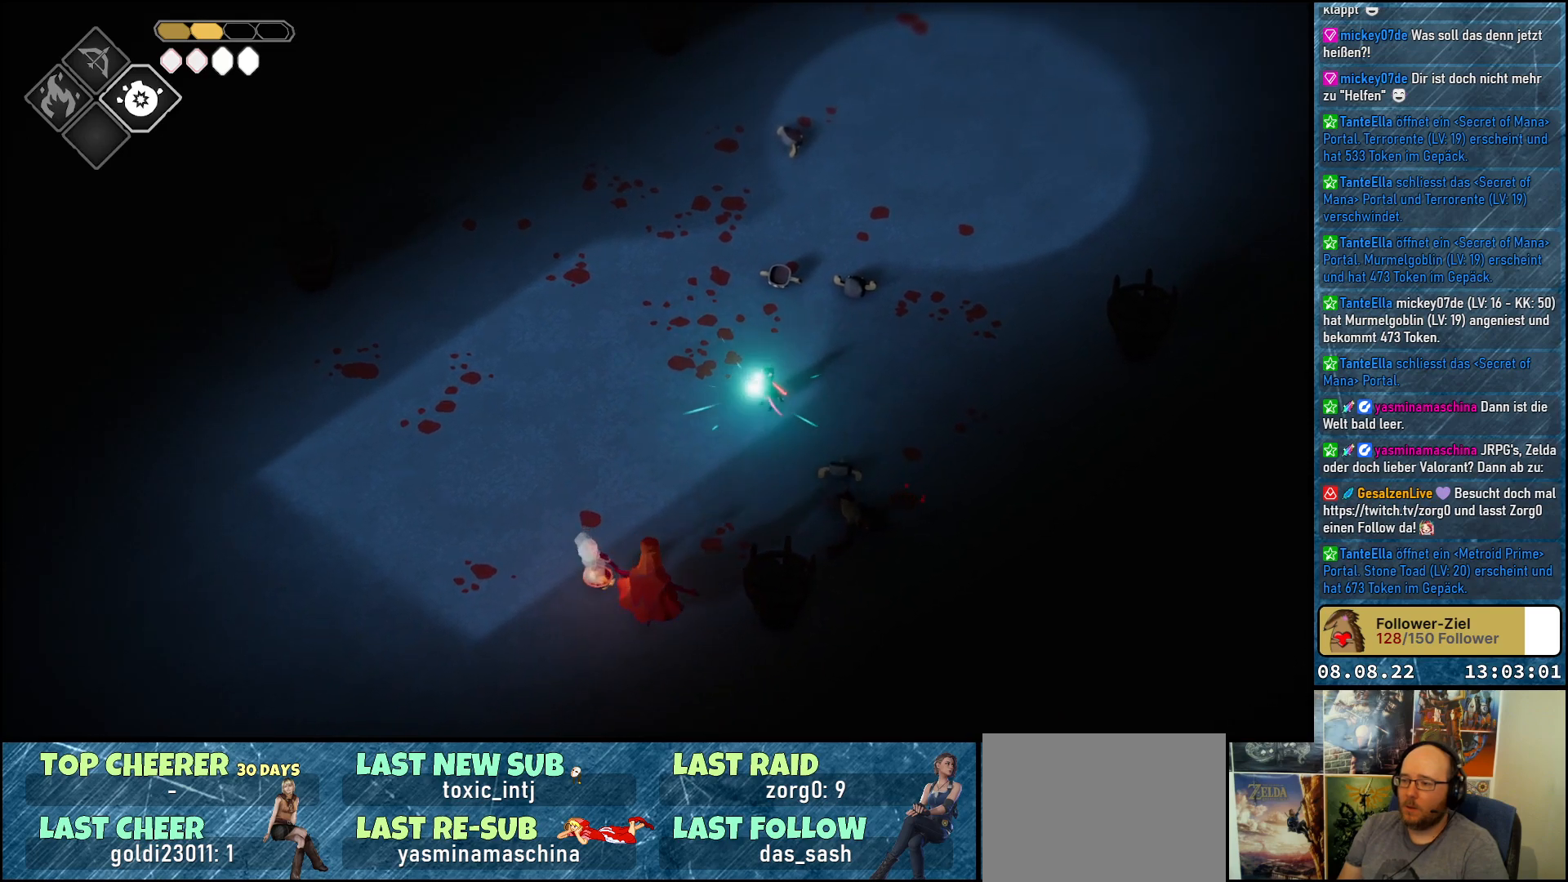
{"buttons": [], "left_stick": "down-left", "right_stick": "center", "events": [[400, "B", "up"], [500, "L2", "up"]]}
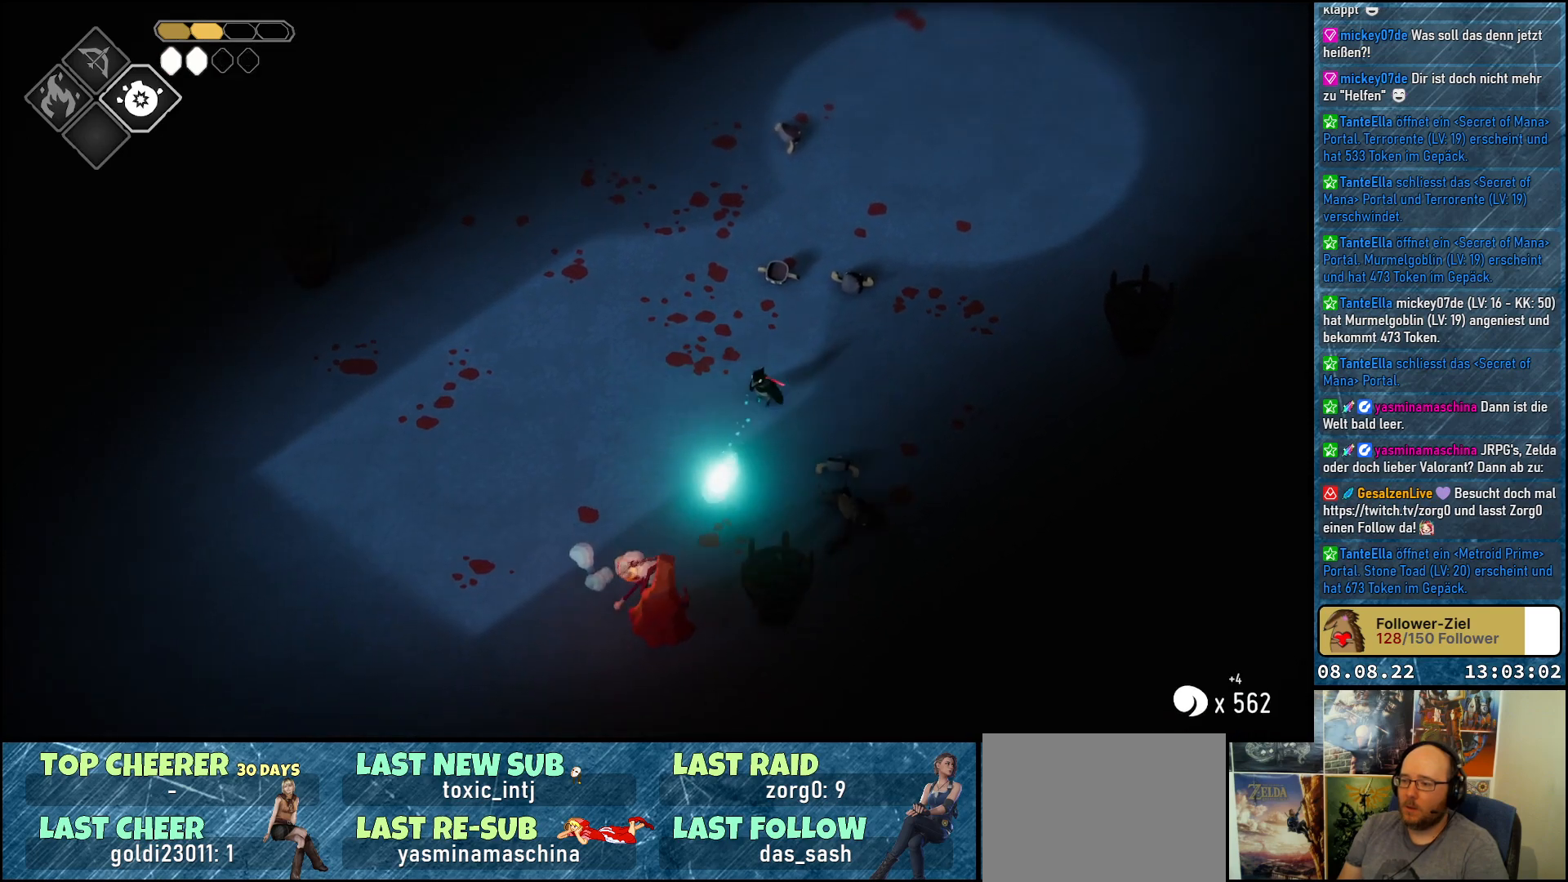
{"buttons": [], "left_stick": "up-left", "right_stick": "center", "events": [[183, "left_stick", "up-left"]]}
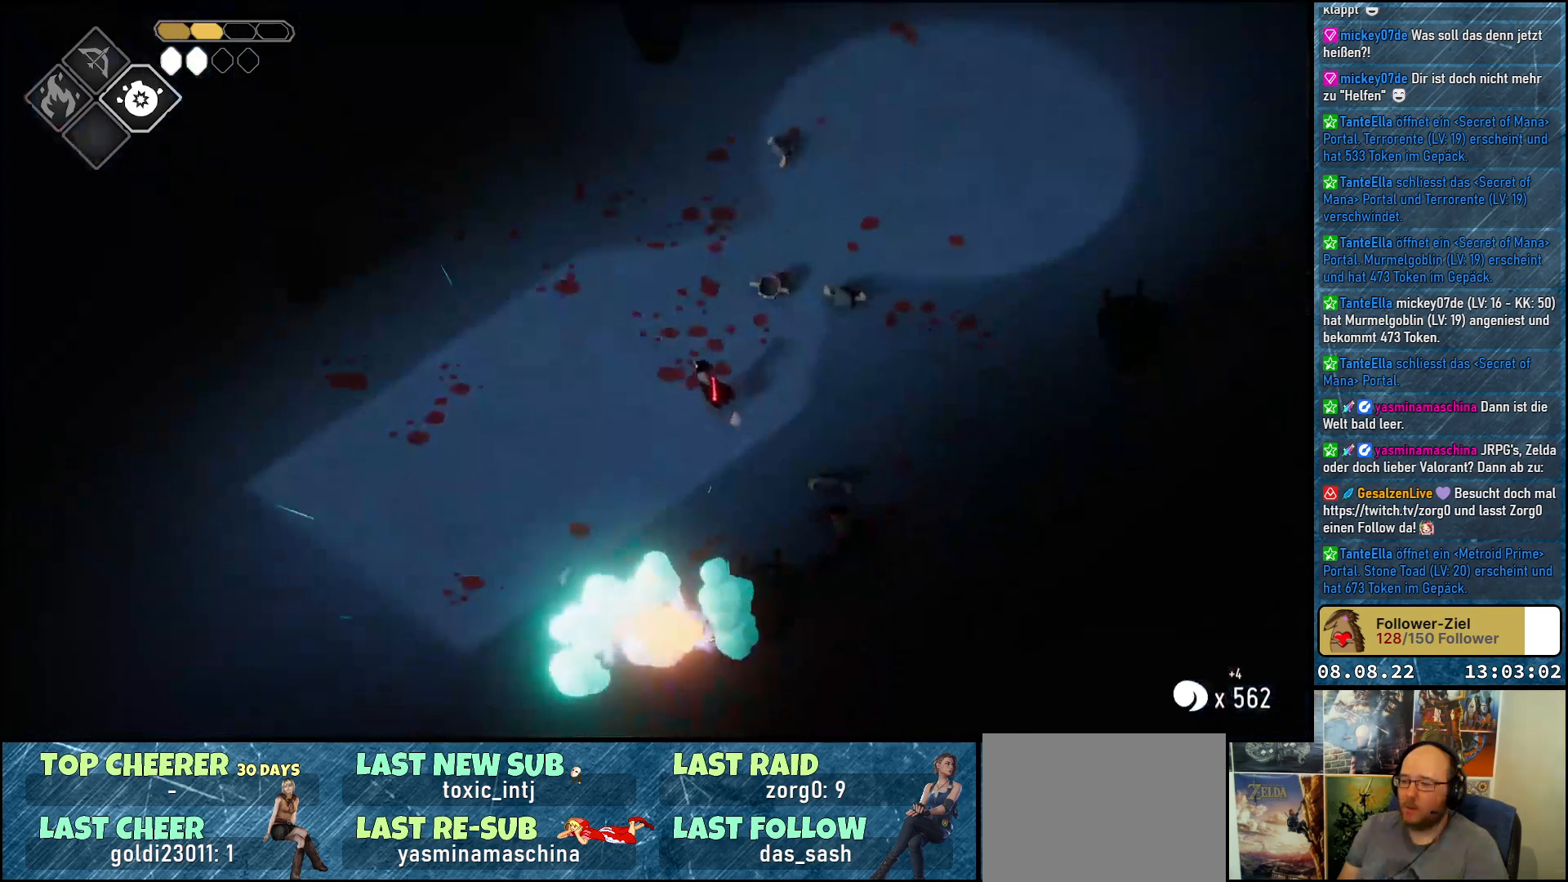
{"buttons": [], "left_stick": "down-left", "right_stick": "center", "events": [[200, "A", "down"], [267, "left_stick", "left"], [367, "A", "up"], [417, "left_stick", "down-left"]]}
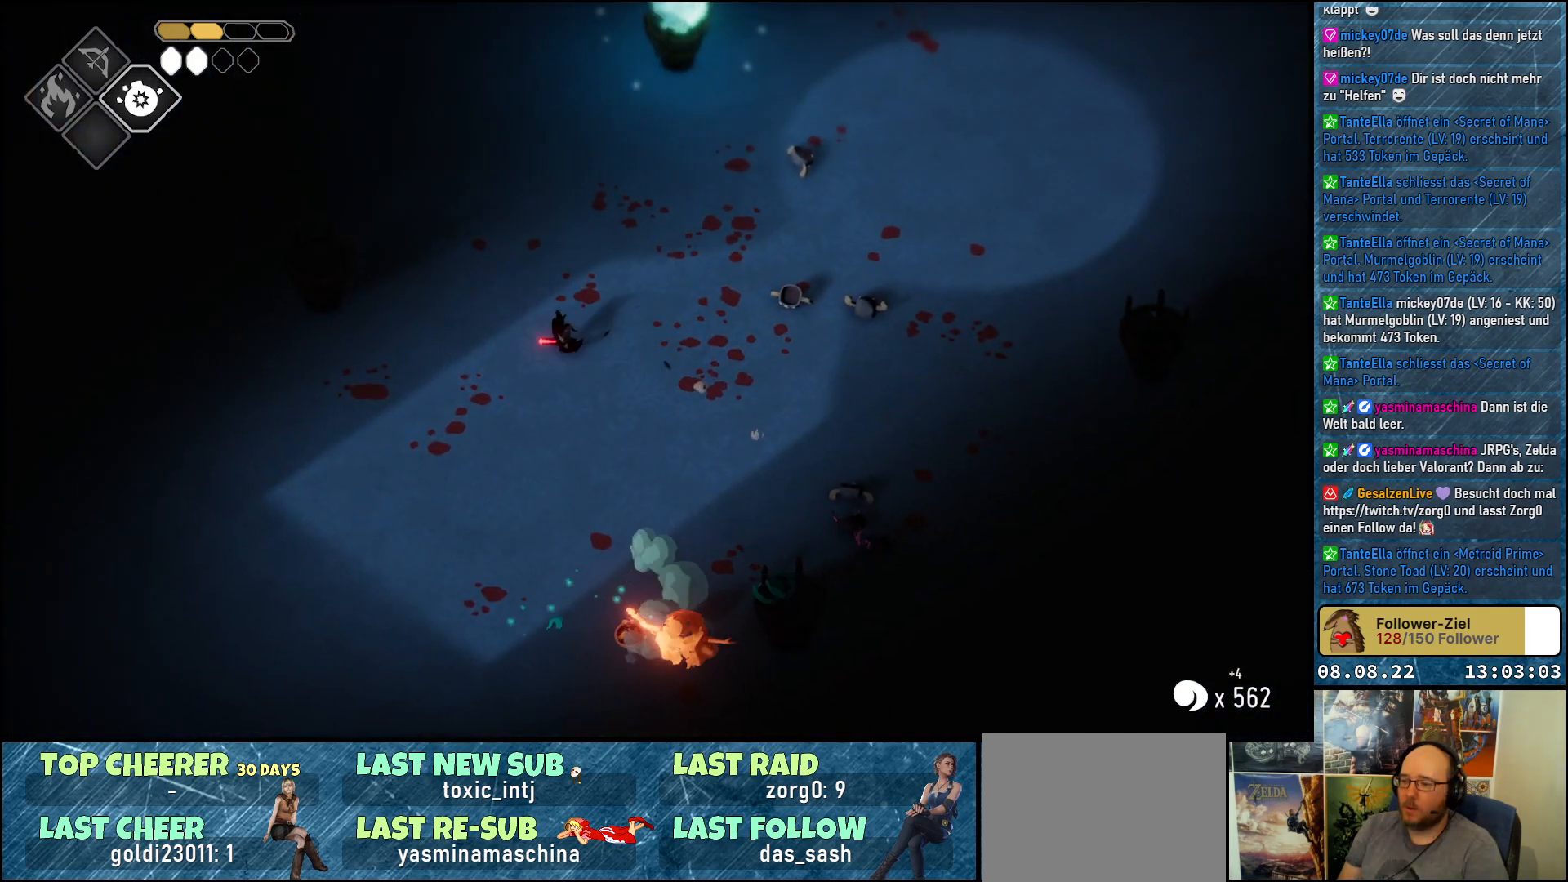
{"buttons": [], "left_stick": "center", "right_stick": "center", "events": [[383, "left_stick", "down"], [500, "left_stick", "center"]]}